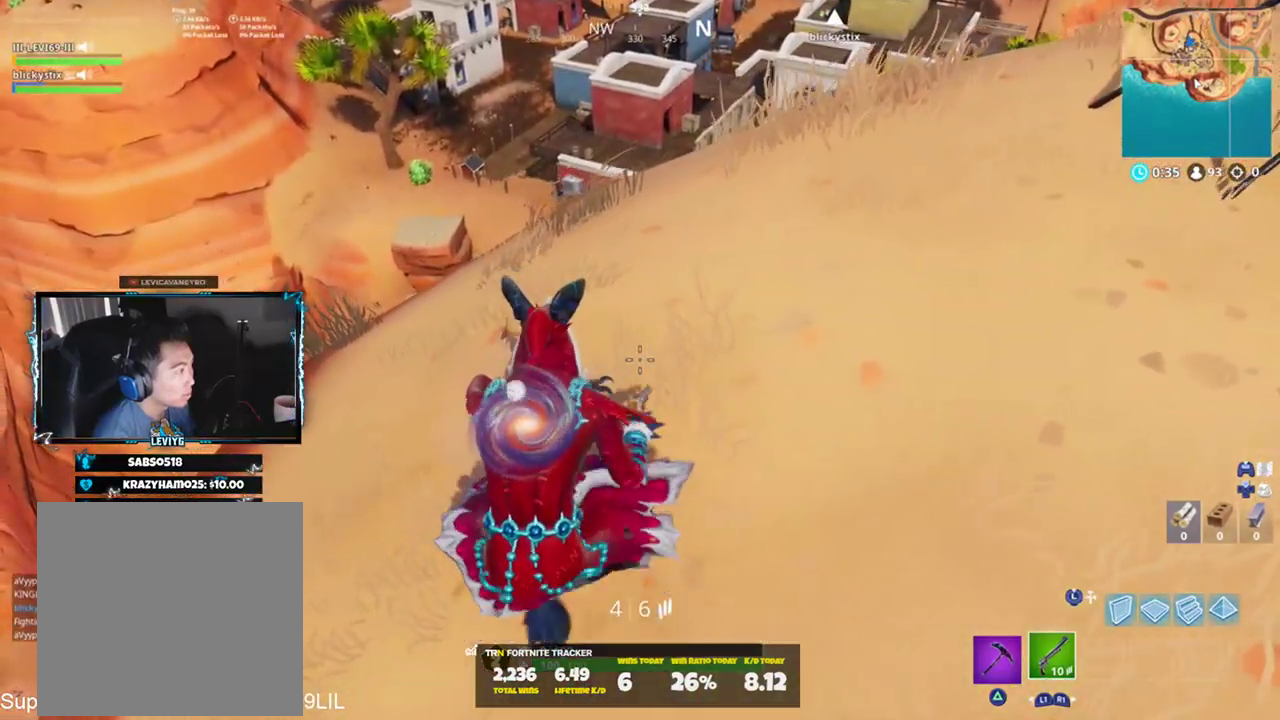
Gameplay with a controller (PlayStation layout); each line is a JSON object with the inputs held at the frame after it. "events" lists button and stick changes between this image and that frame as [ms after this image, input, new state], when the widget could be followed in between.
{"buttons": [], "left_stick": "up-left", "right_stick": "up", "events": [[67, "right_stick", "center"], [100, "left_stick", "center"], [200, "left_stick", "right"], [234, "right_stick", "up"], [267, "left_stick", "center"], [334, "left_stick", "left"], [434, "left_stick", "up-left"]]}
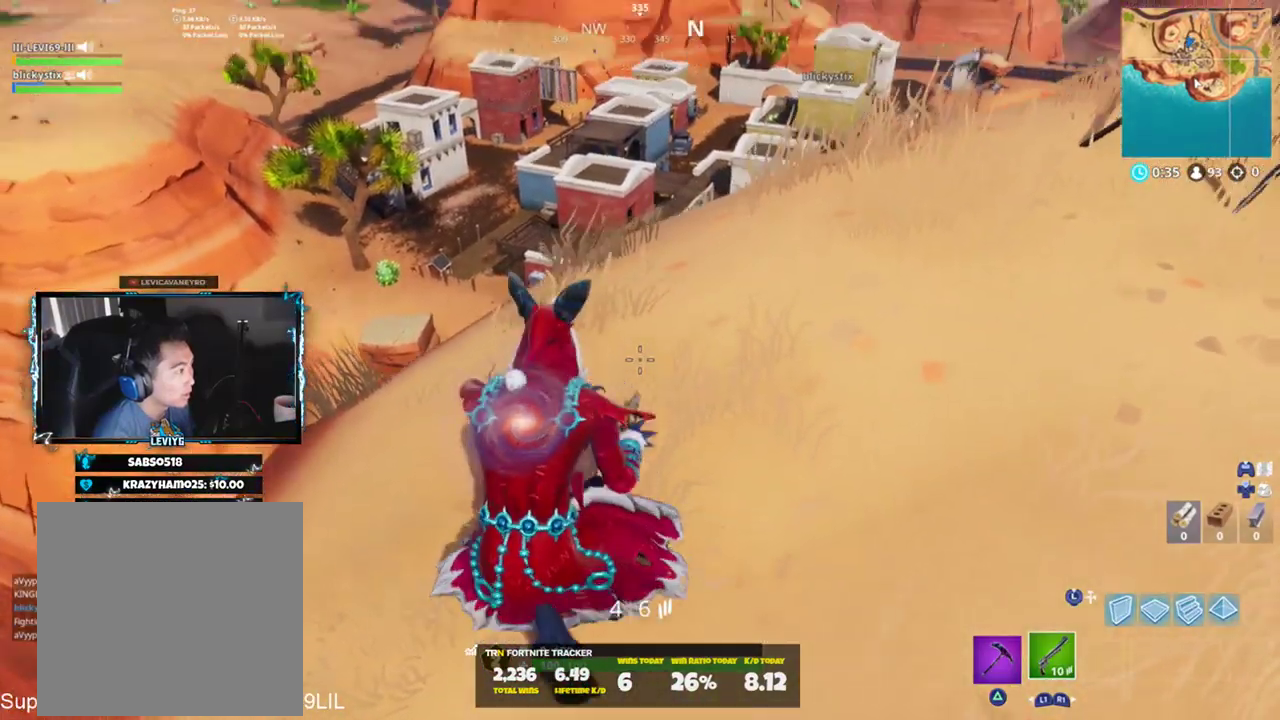
{"buttons": [], "left_stick": "up-left", "right_stick": "center", "events": [[200, "right_stick", "center"]]}
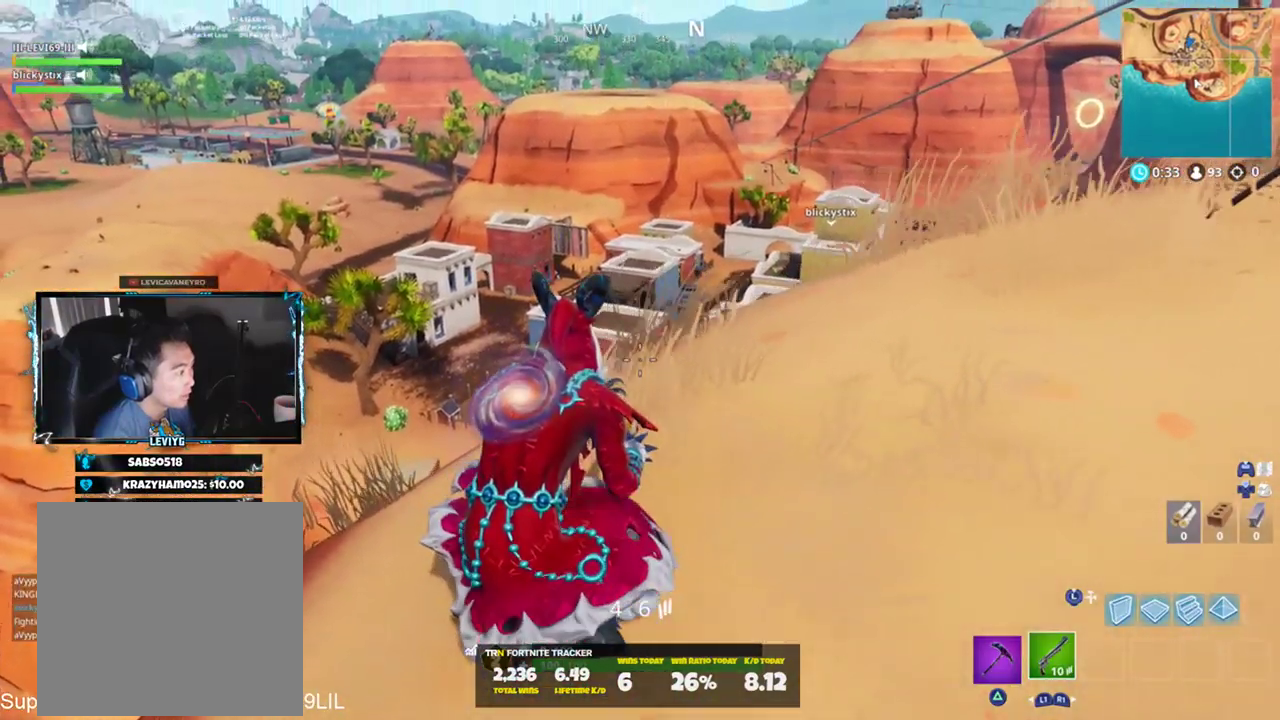
{"buttons": [], "left_stick": "center", "right_stick": "center", "events": [[167, "left_stick", "center"], [200, "L2", "down"], [334, "right_stick", "left"], [400, "right_stick", "center"], [501, "L2", "up"]]}
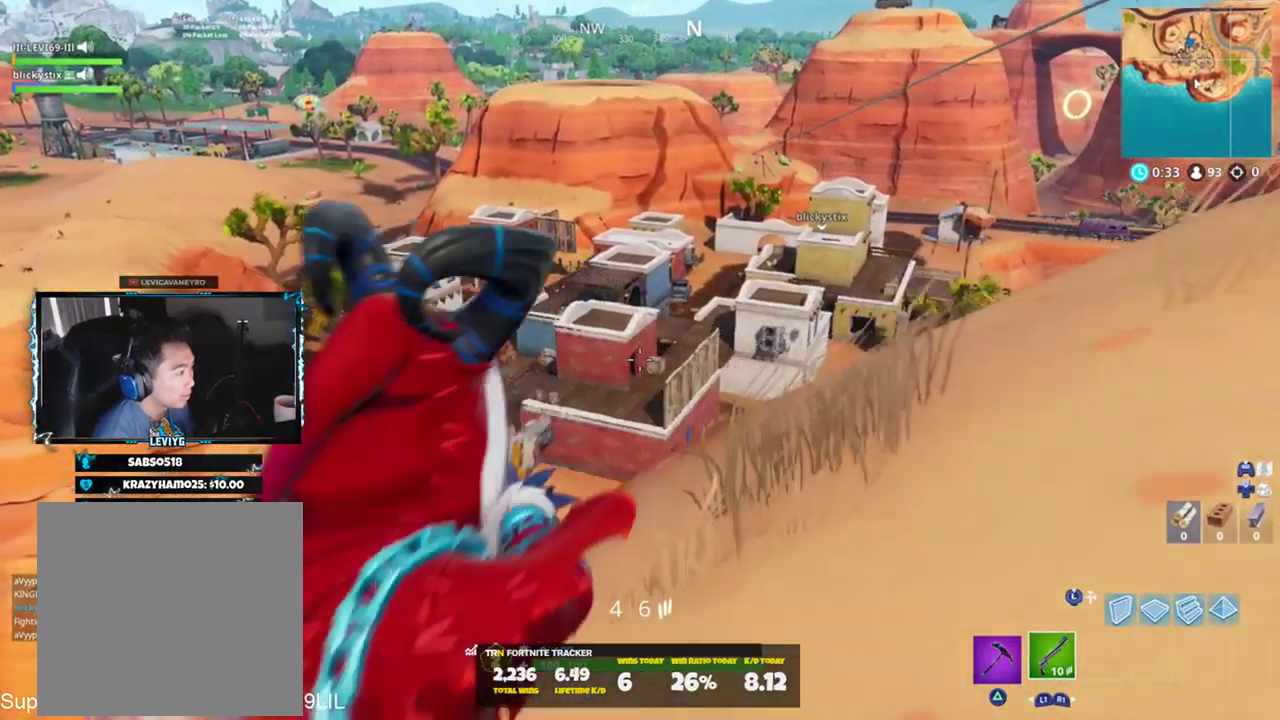
{"buttons": ["L2", "R2"], "left_stick": "center", "right_stick": "center", "events": [[233, "L2", "down"], [433, "R2", "down"]]}
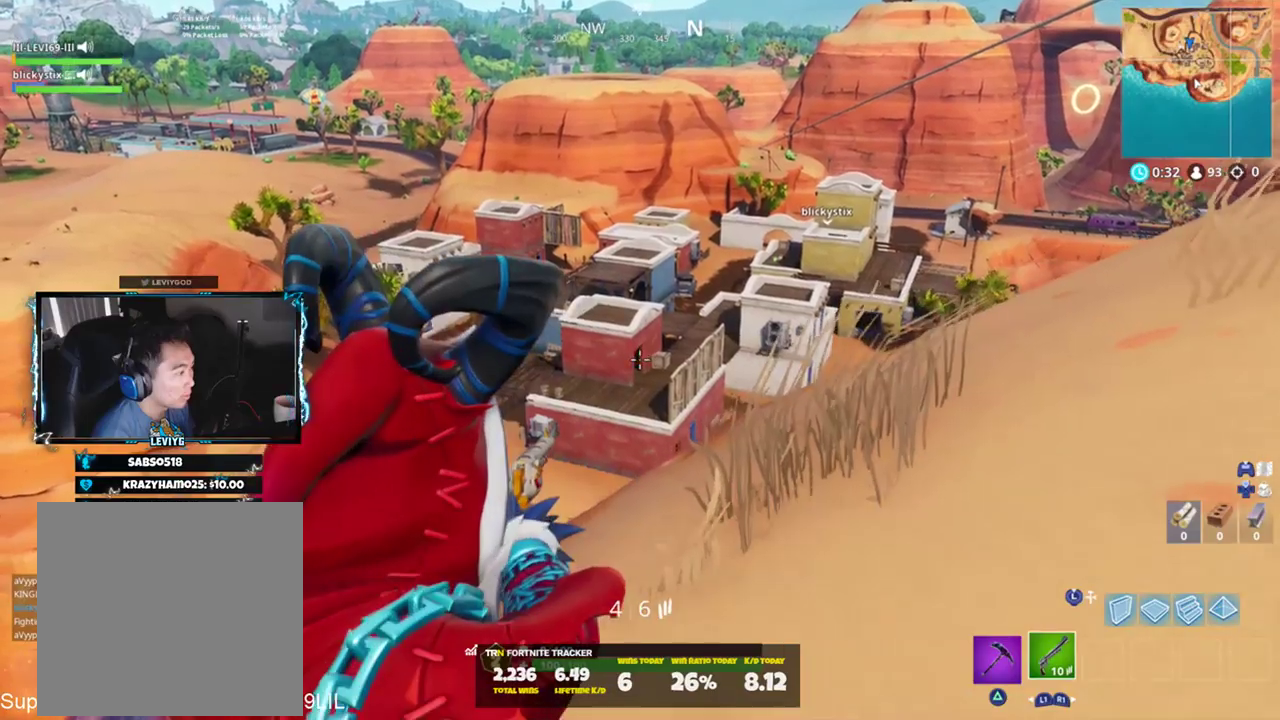
{"buttons": ["L2", "R2"], "left_stick": "center", "right_stick": "center", "events": [[100, "R2", "up"], [300, "L2", "up"], [400, "L2", "down"], [467, "R2", "down"]]}
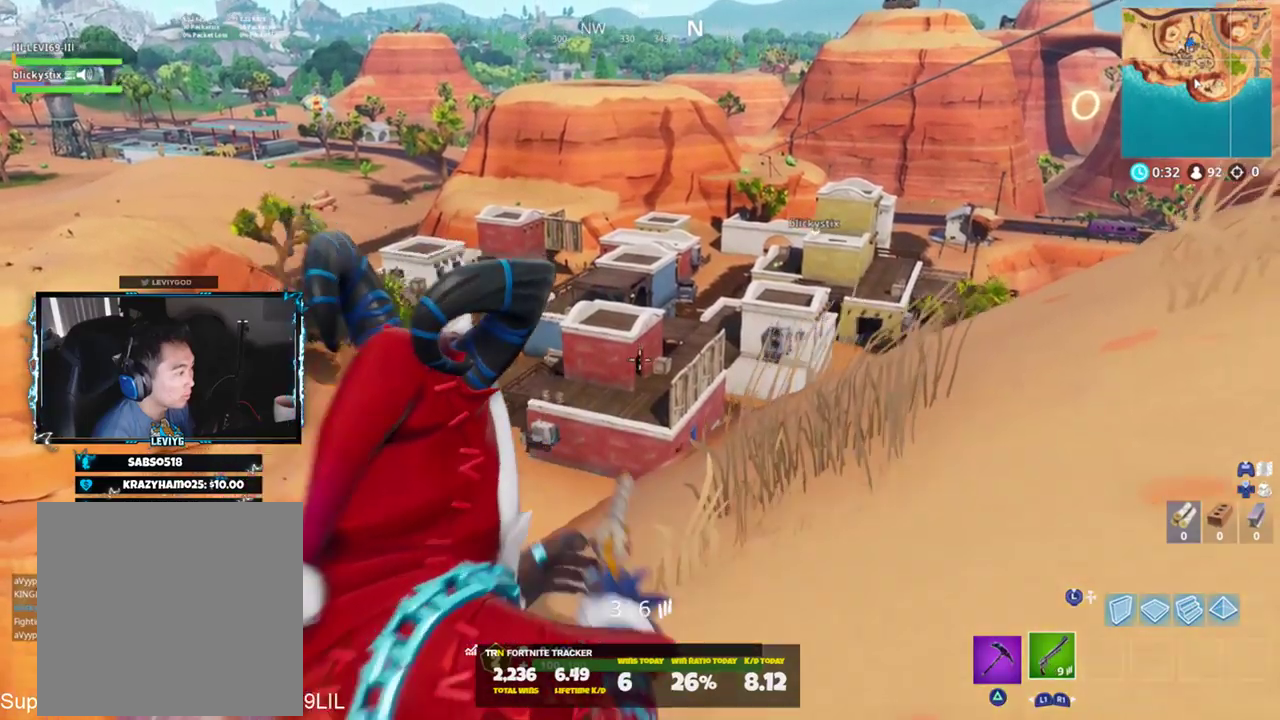
{"buttons": ["L2"], "left_stick": "center", "right_stick": "center", "events": [[200, "R2", "up"]]}
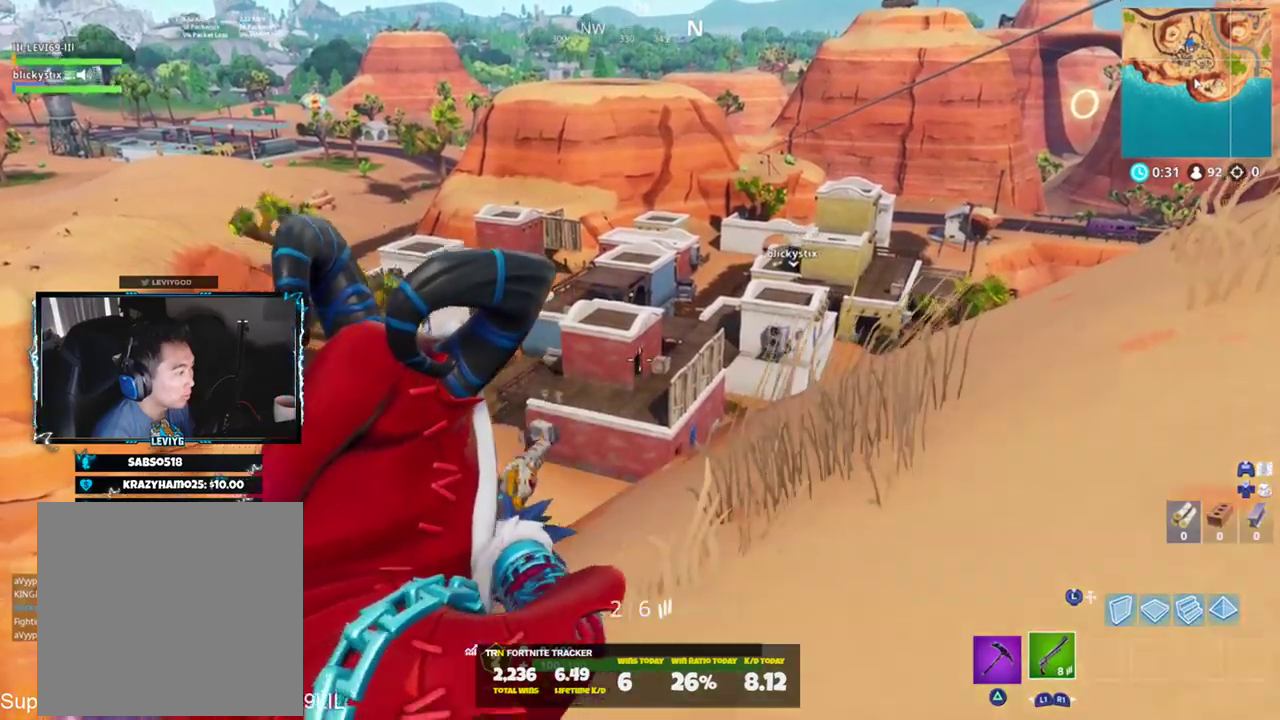
{"buttons": [], "left_stick": "right", "right_stick": "center", "events": [[33, "R2", "down"], [200, "L2", "up"], [200, "R2", "up"], [200, "right_stick", "right"], [234, "SQUARE", "down"], [267, "left_stick", "right"], [267, "right_stick", "down-right"], [334, "SQUARE", "up"], [434, "right_stick", "center"]]}
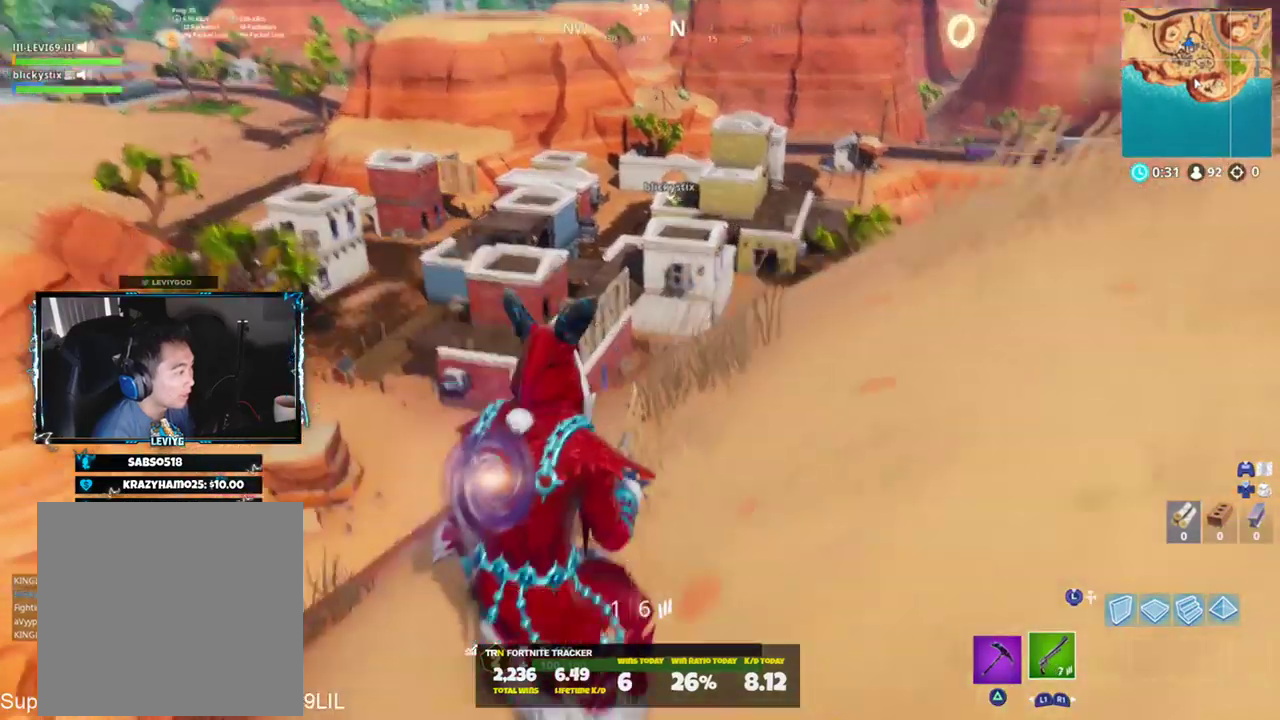
{"buttons": [], "left_stick": "right", "right_stick": "center", "events": [[367, "CROSS", "down"], [433, "CROSS", "up"]]}
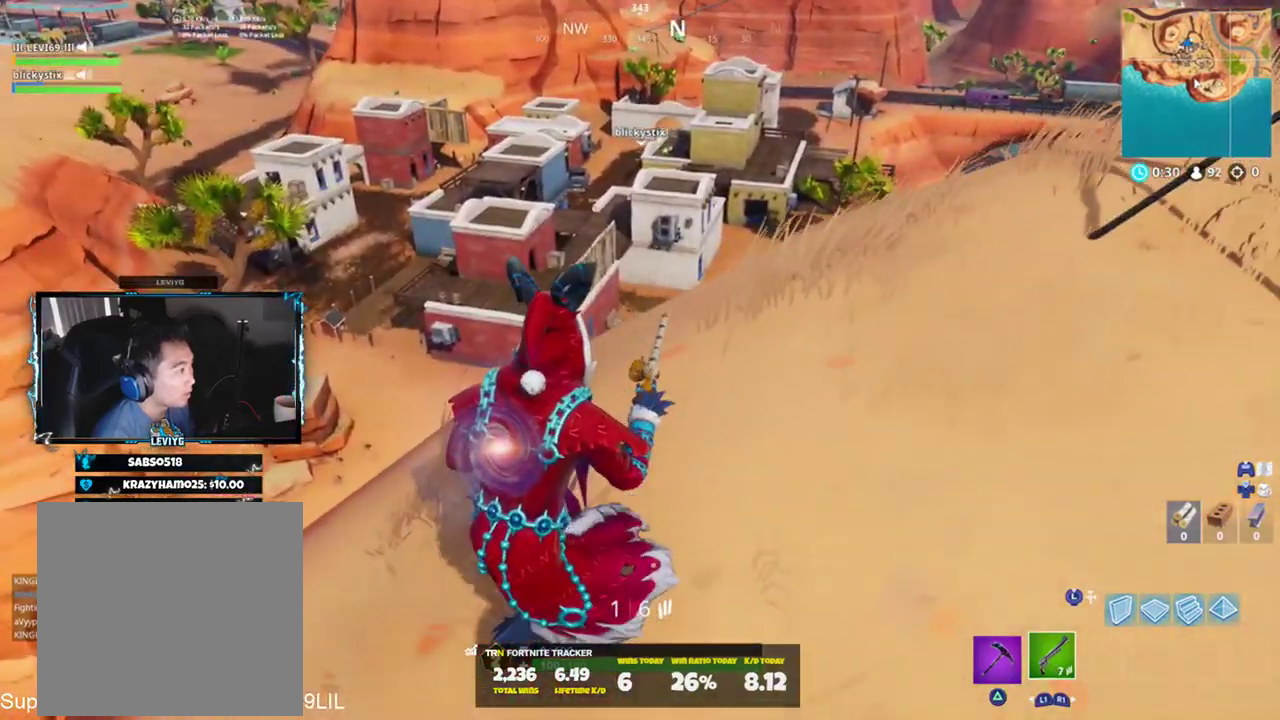
{"buttons": [], "left_stick": "right", "right_stick": "center", "events": [[67, "CROSS", "down"], [167, "CROSS", "up"]]}
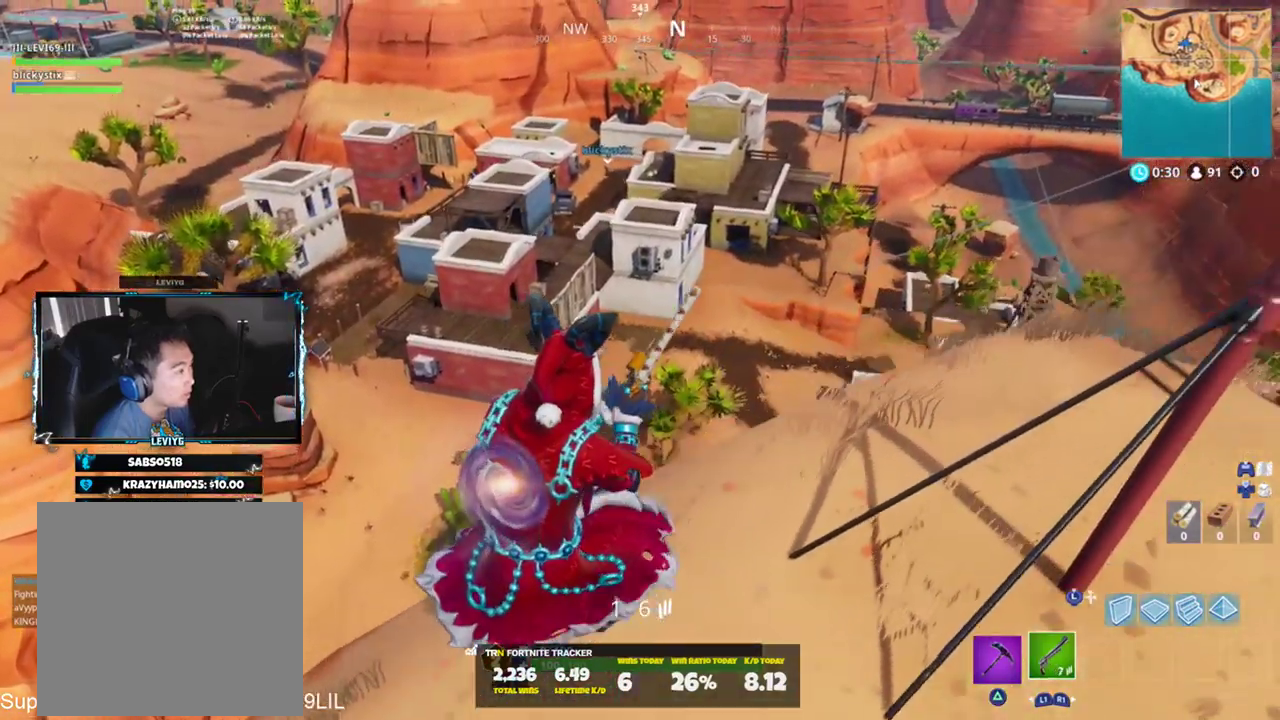
{"buttons": [], "left_stick": "right", "right_stick": "center", "events": [[216, "right_stick", "up-right"], [367, "right_stick", "center"]]}
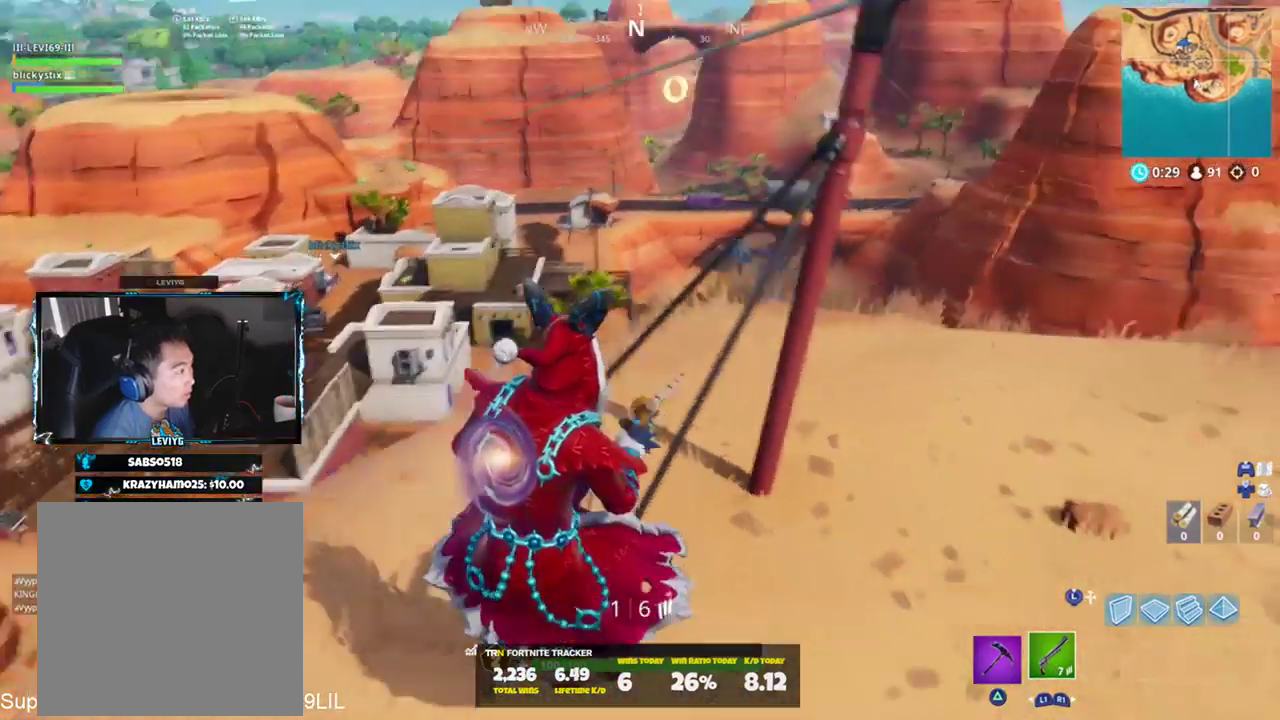
{"buttons": [], "left_stick": "up-right", "right_stick": "left", "events": [[167, "left_stick", "up-right"], [367, "right_stick", "left"]]}
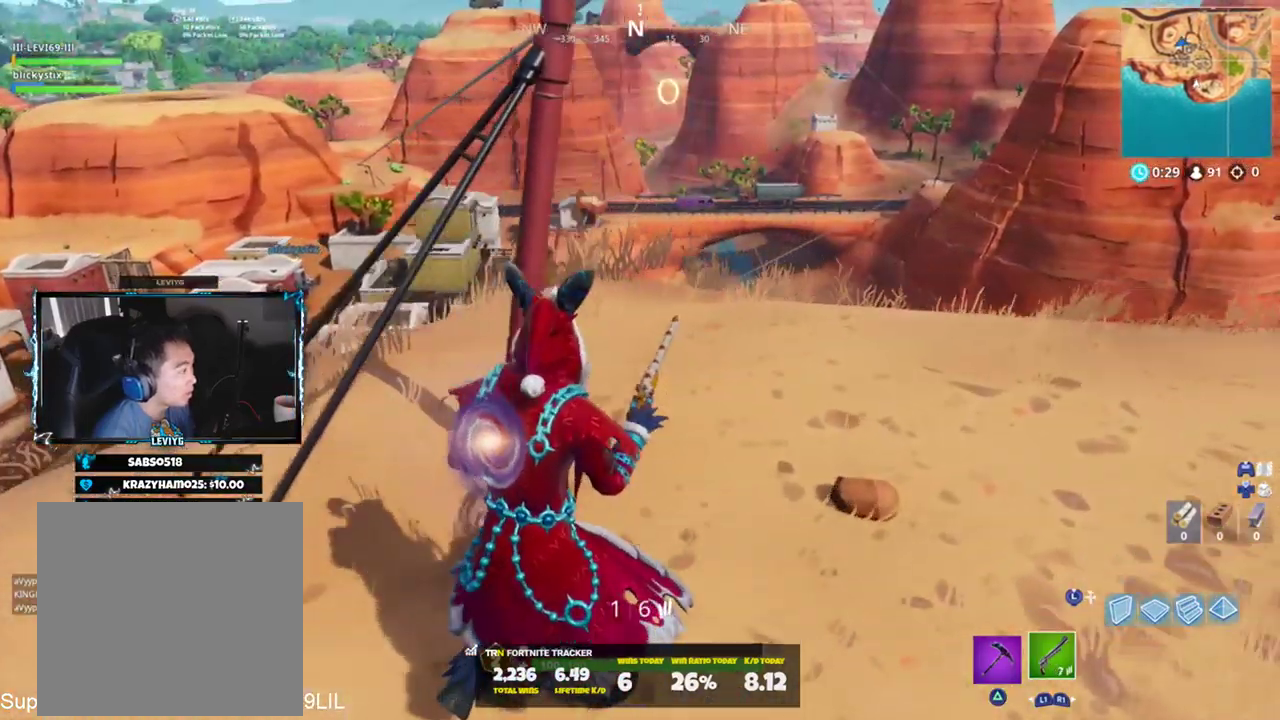
{"buttons": ["CROSS"], "left_stick": "up", "right_stick": "center", "events": [[233, "left_stick", "up"], [433, "CROSS", "down"], [433, "right_stick", "center"]]}
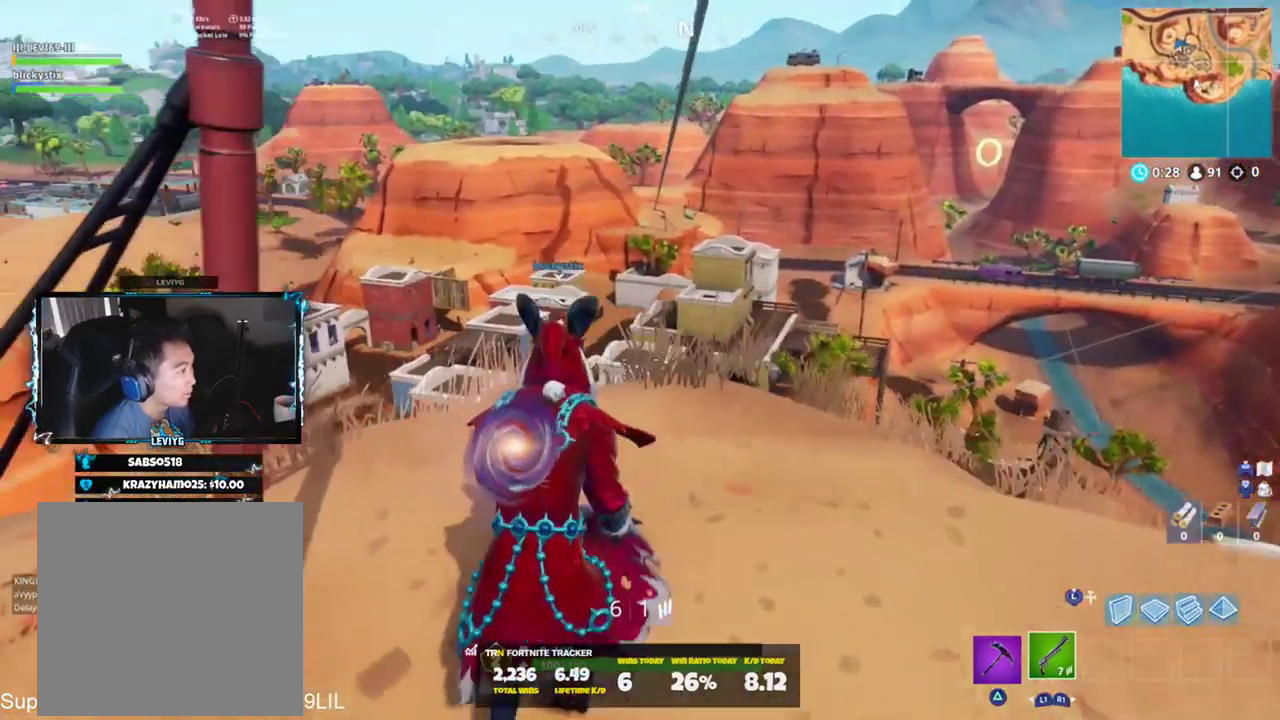
{"buttons": [], "left_stick": "center", "right_stick": "center", "events": [[33, "CROSS", "up"], [67, "right_stick", "down"], [300, "right_stick", "down-left"], [334, "left_stick", "center"], [400, "right_stick", "center"]]}
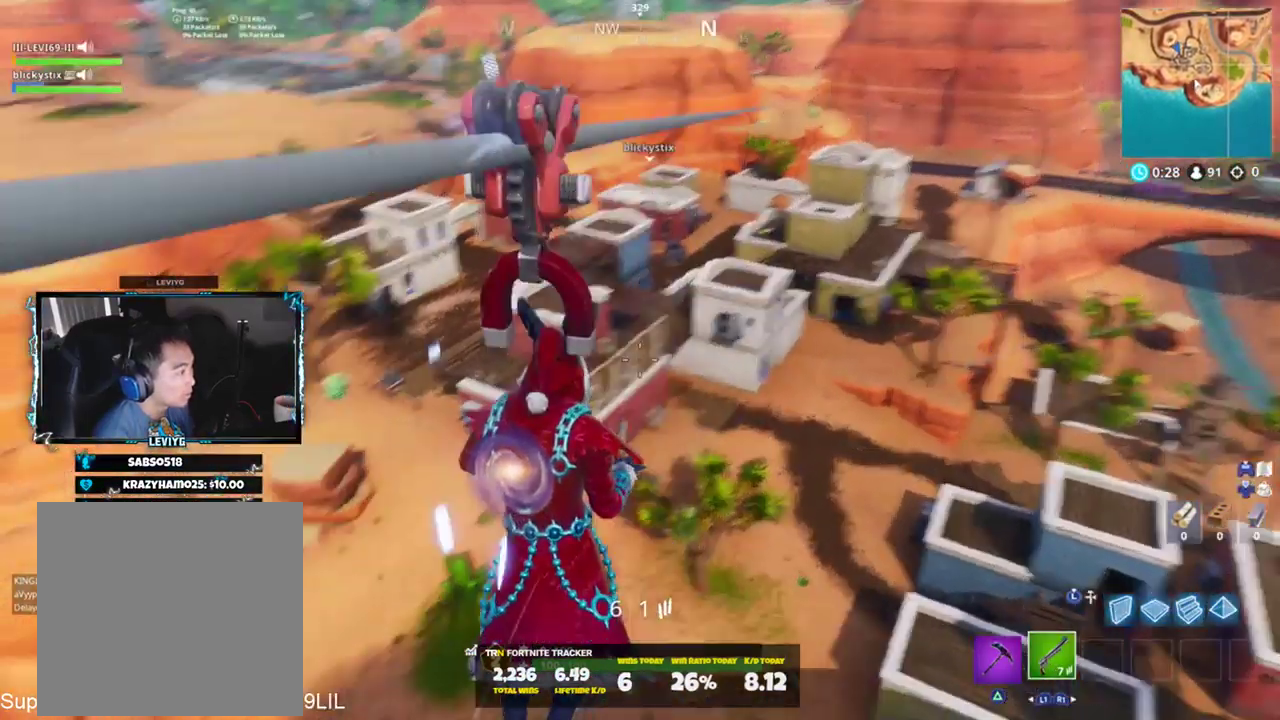
{"buttons": [], "left_stick": "center", "right_stick": "down-left", "events": [[133, "right_stick", "left"], [267, "right_stick", "center"], [433, "right_stick", "down"], [500, "right_stick", "down-left"]]}
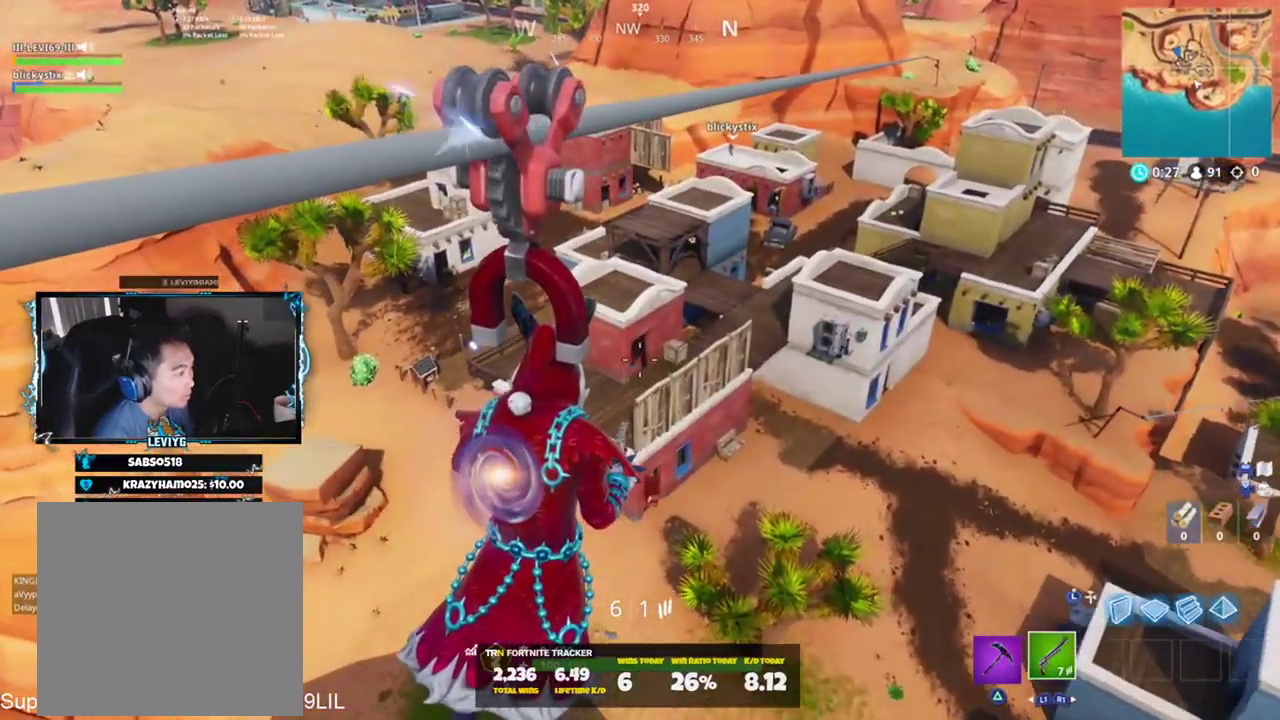
{"buttons": [], "left_stick": "center", "right_stick": "down-left", "events": [[134, "right_stick", "down"], [234, "right_stick", "down-left"]]}
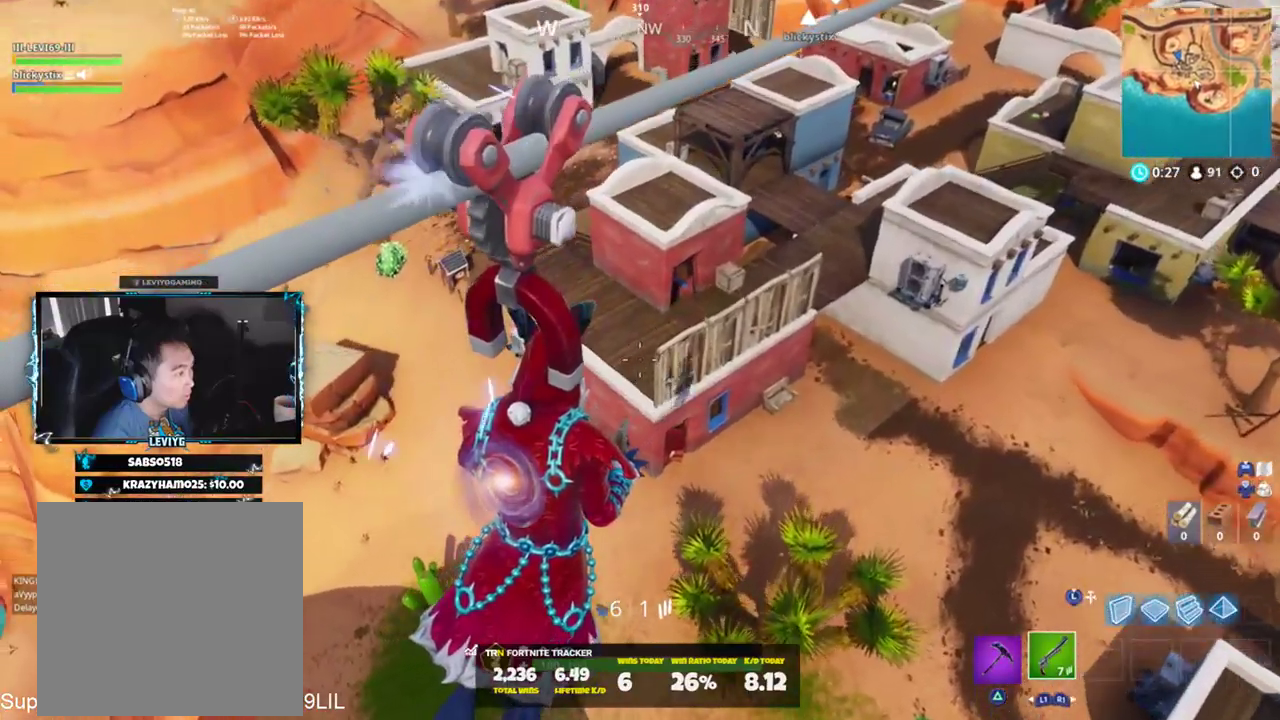
{"buttons": [], "left_stick": "center", "right_stick": "down-left", "events": []}
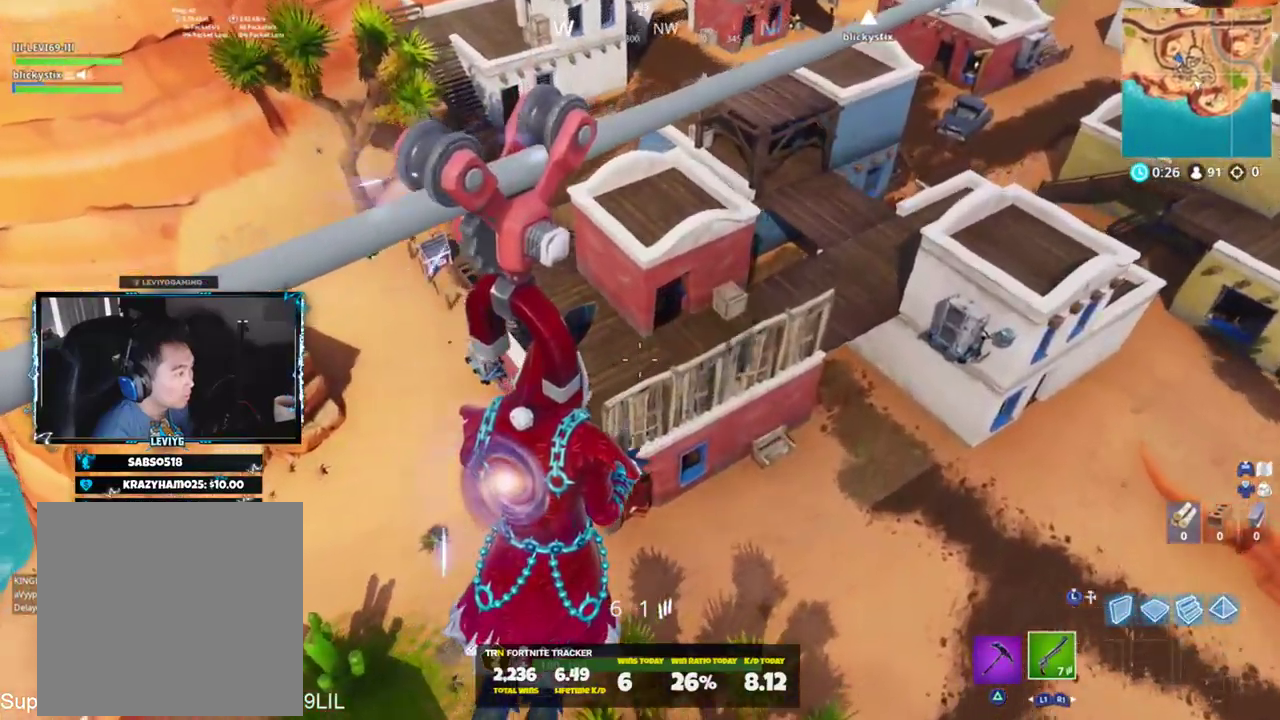
{"buttons": [], "left_stick": "center", "right_stick": "down-left", "events": []}
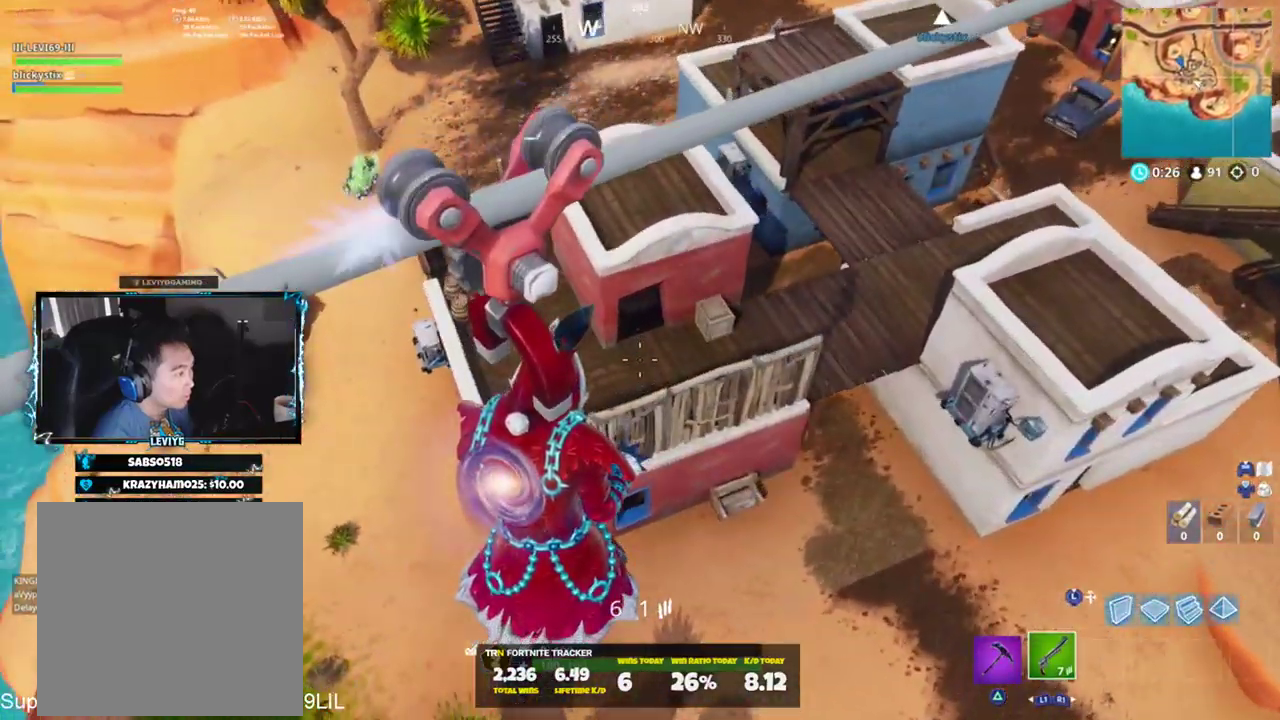
{"buttons": [], "left_stick": "center", "right_stick": "center", "events": [[133, "right_stick", "left"], [300, "right_stick", "center"]]}
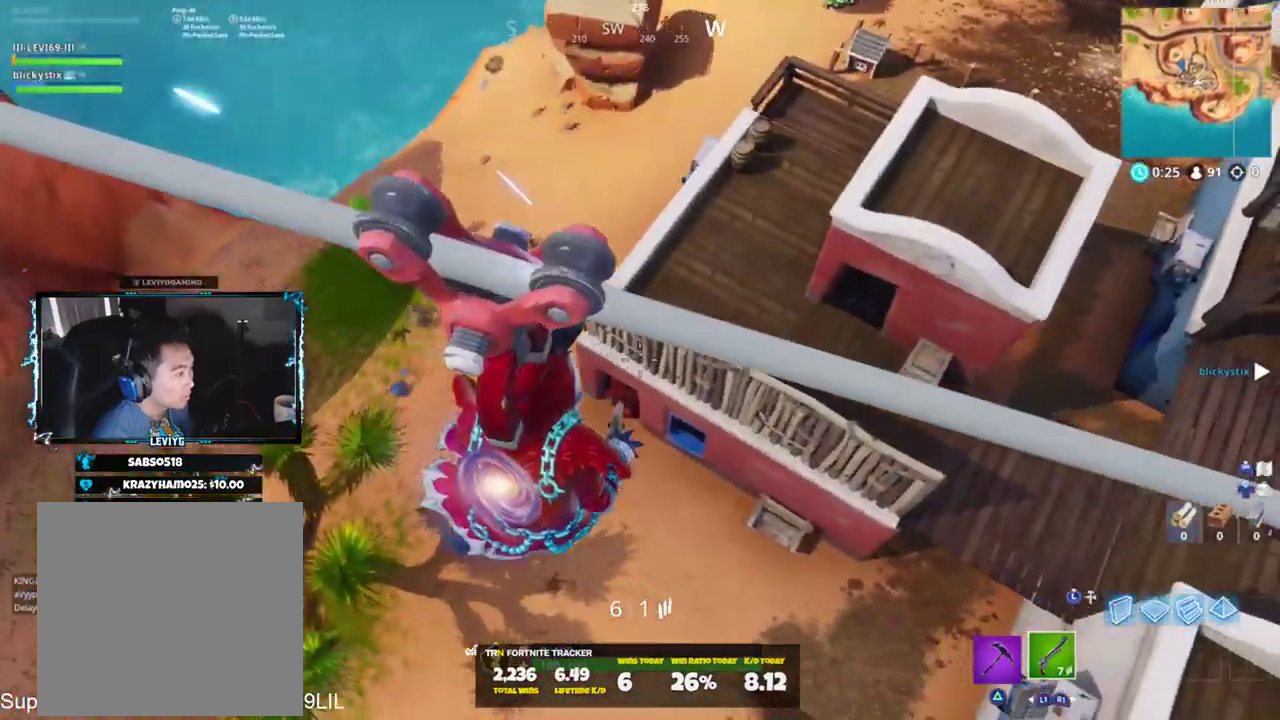
{"buttons": [], "left_stick": "center", "right_stick": "center", "events": [[67, "right_stick", "up-right"], [267, "right_stick", "right"], [400, "right_stick", "center"]]}
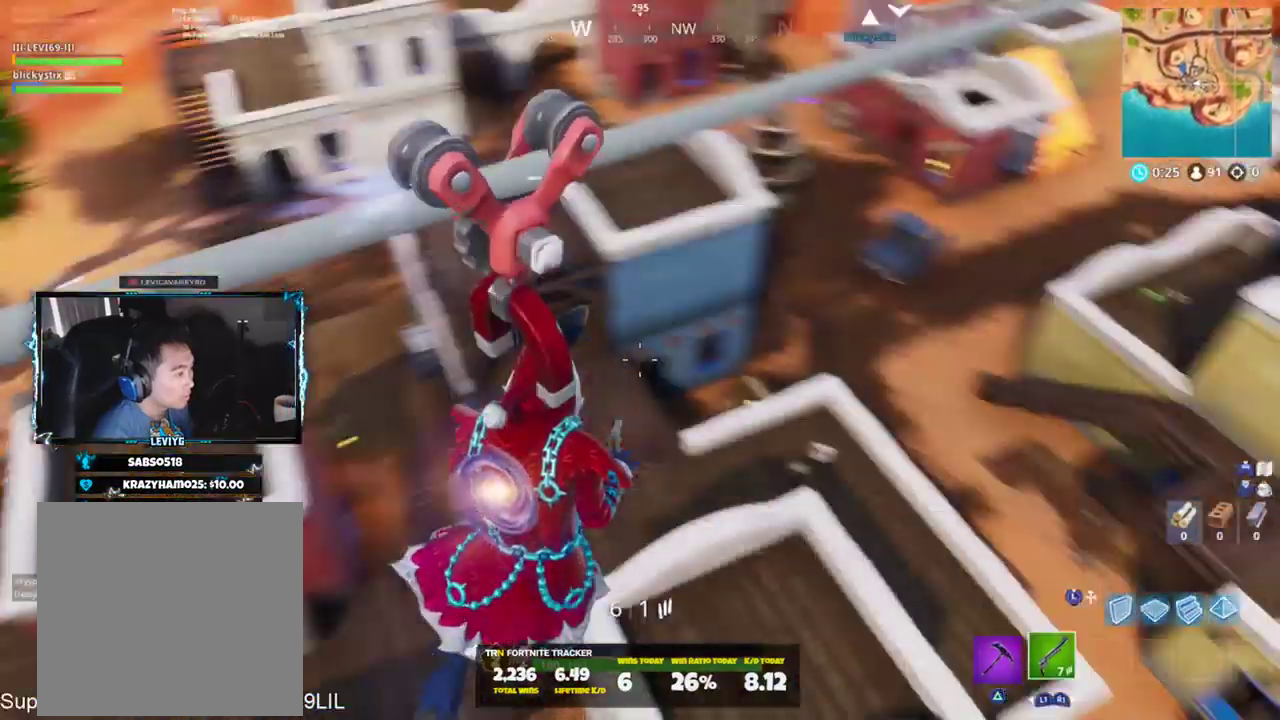
{"buttons": [], "left_stick": "center", "right_stick": "center", "events": [[100, "right_stick", "up-right"], [233, "right_stick", "center"]]}
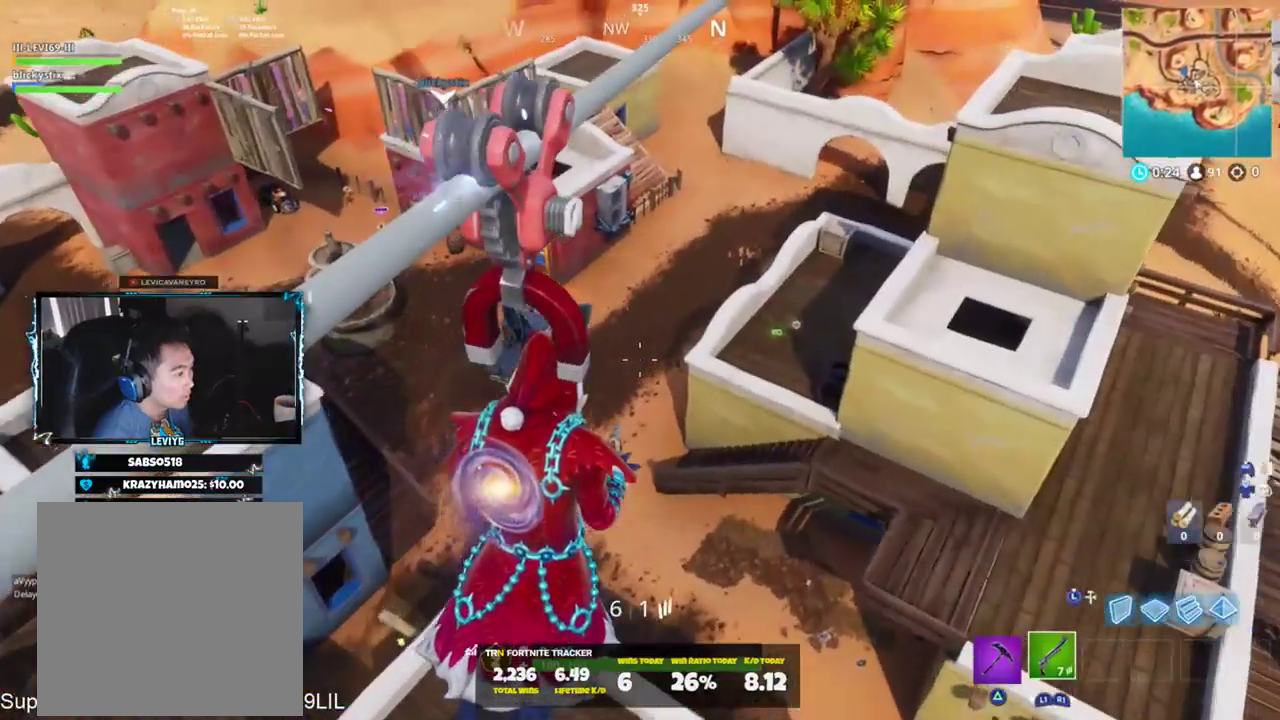
{"buttons": [], "left_stick": "center", "right_stick": "center", "events": []}
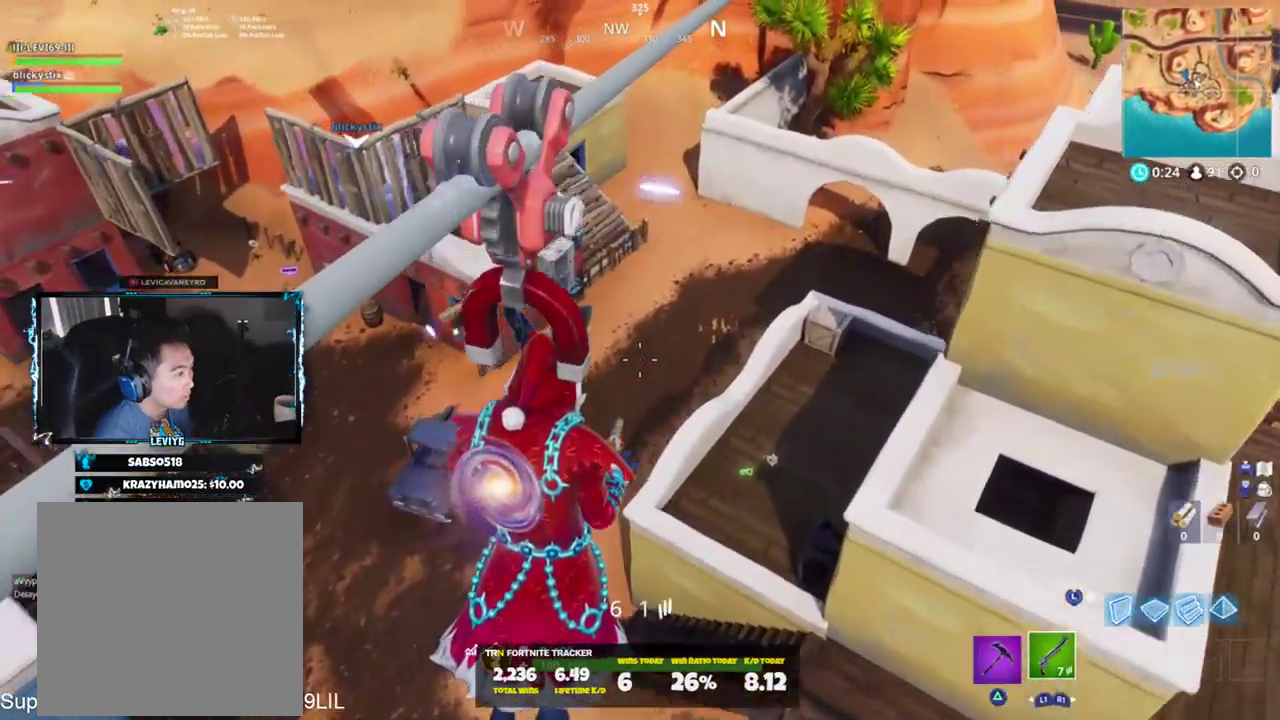
{"buttons": ["CROSS"], "left_stick": "up-right", "right_stick": "right", "events": [[100, "right_stick", "right"], [133, "left_stick", "right"], [200, "left_stick", "up-right"], [433, "CROSS", "down"]]}
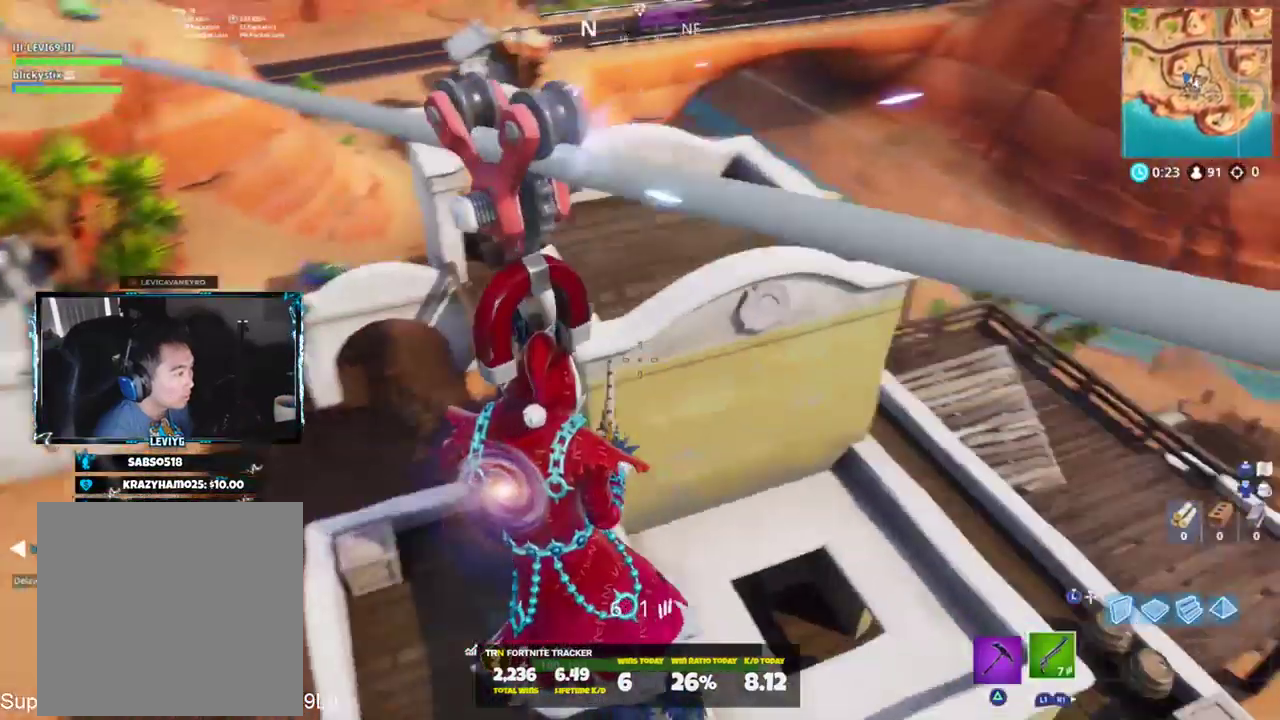
{"buttons": [], "left_stick": "up-right", "right_stick": "center", "events": [[67, "CROSS", "up"], [67, "right_stick", "down-right"], [434, "right_stick", "center"]]}
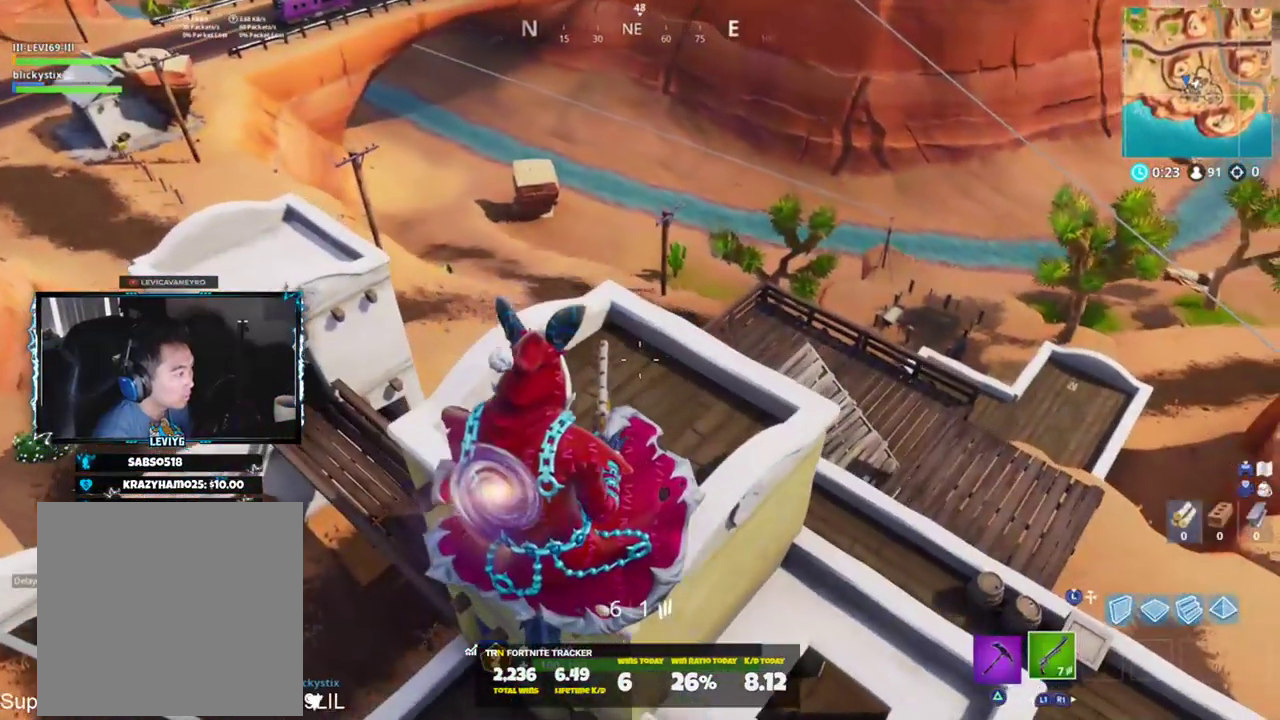
{"buttons": [], "left_stick": "up-right", "right_stick": "center", "events": [[367, "right_stick", "right"], [467, "right_stick", "center"]]}
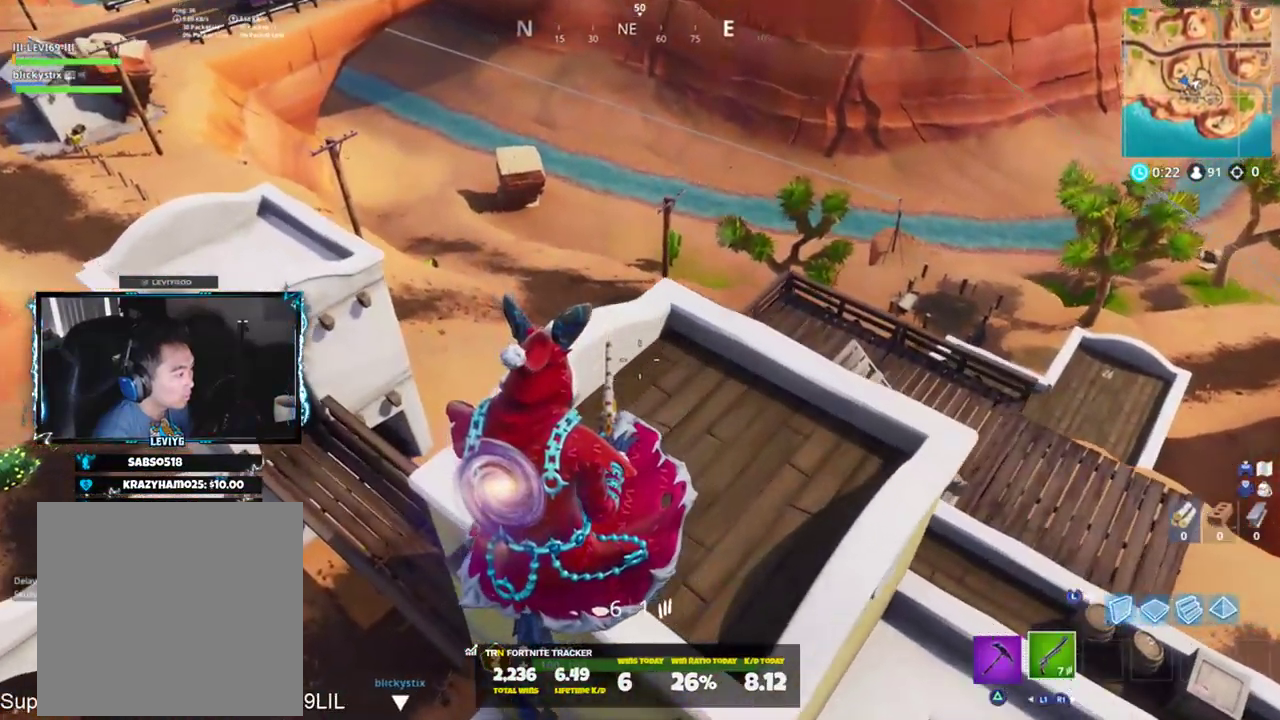
{"buttons": [], "left_stick": "up", "right_stick": "up-right", "events": [[84, "L3", "down"], [84, "right_stick", "down"], [217, "L3", "up"], [217, "left_stick", "up"], [251, "R1", "down"], [251, "right_stick", "down-right"], [384, "L3", "down"], [384, "R1", "up"], [417, "right_stick", "up-right"], [484, "L3", "up"]]}
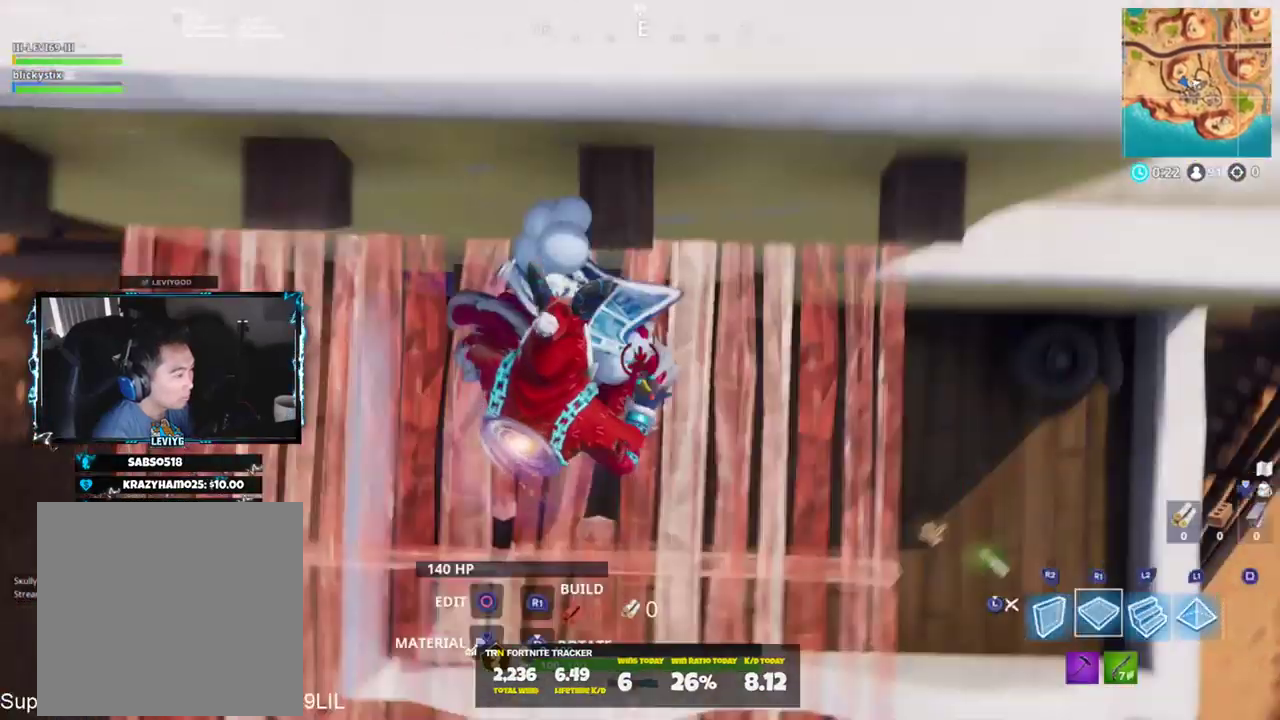
{"buttons": [], "left_stick": "up", "right_stick": "up-left", "events": [[150, "right_stick", "up"], [167, "left_stick", "up-right"], [250, "right_stick", "up-left"], [400, "left_stick", "up"]]}
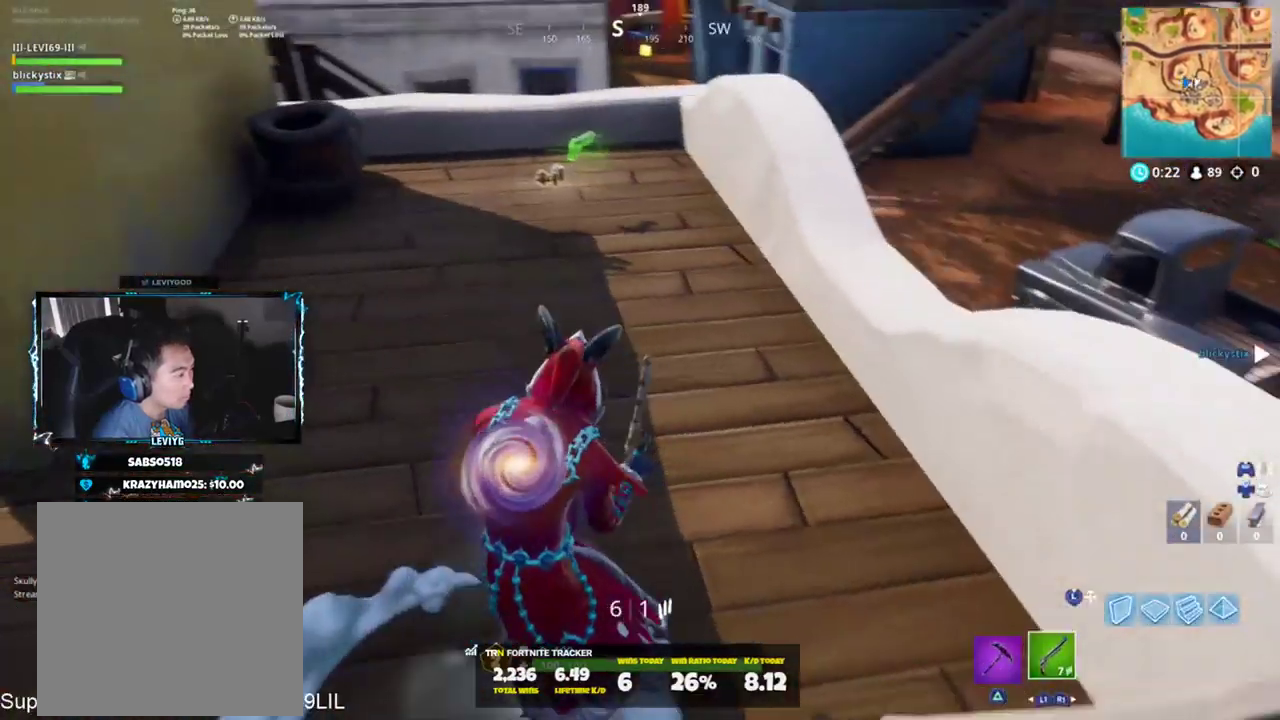
{"buttons": ["SQUARE"], "left_stick": "up-left", "right_stick": "right", "events": [[50, "right_stick", "up"], [351, "SQUARE", "down"], [351, "right_stick", "center"], [417, "SQUARE", "up"], [417, "right_stick", "right"], [468, "SQUARE", "down"], [501, "left_stick", "up-left"]]}
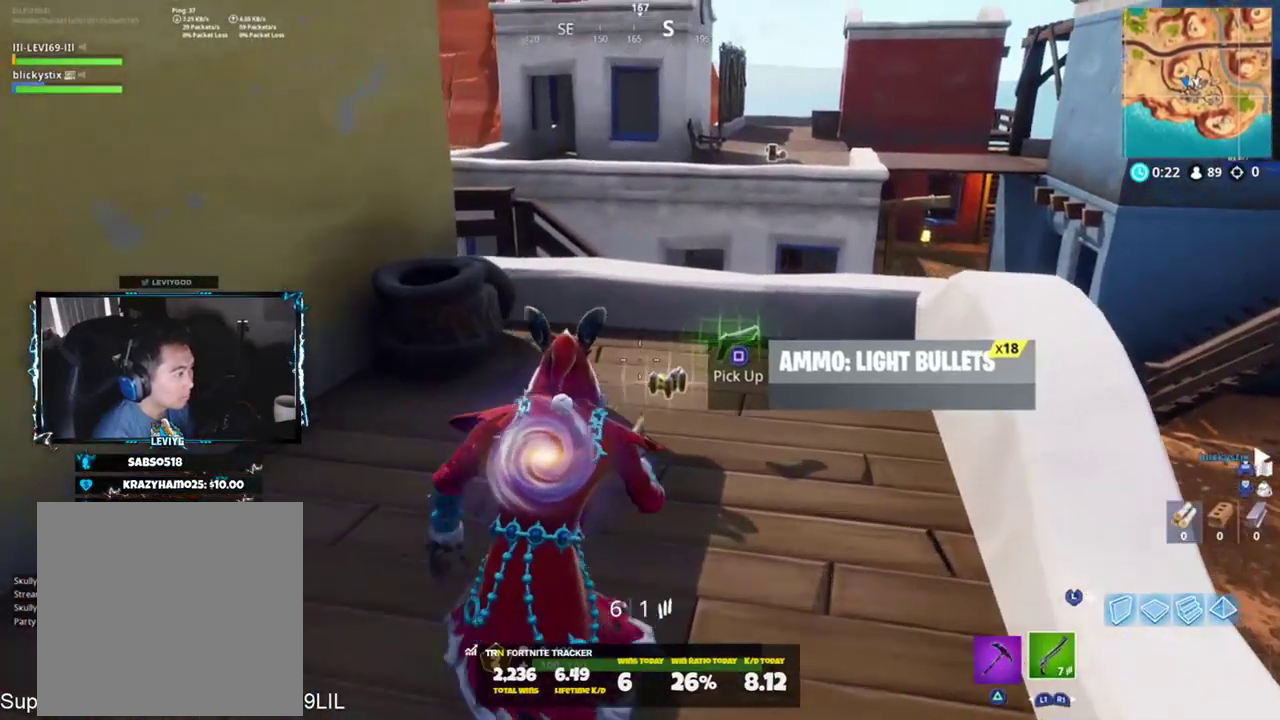
{"buttons": [], "left_stick": "up-right", "right_stick": "center", "events": [[33, "SQUARE", "up"], [33, "right_stick", "center"], [100, "SQUARE", "down"], [167, "SQUARE", "up"], [200, "R3", "down"], [200, "left_stick", "left"], [300, "R3", "up"], [334, "right_stick", "up-right"], [400, "left_stick", "up-right"], [467, "right_stick", "center"]]}
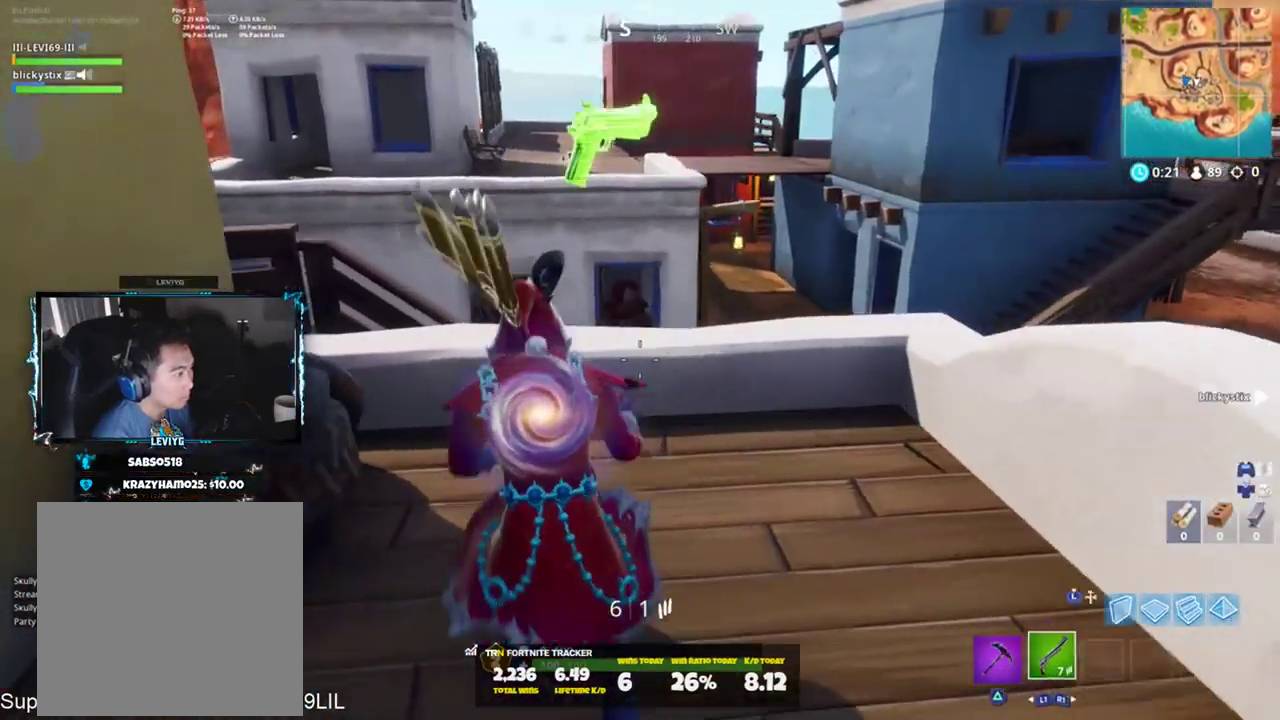
{"buttons": ["R1"], "left_stick": "right", "right_stick": "left", "events": [[301, "CROSS", "down"], [367, "CROSS", "up"], [367, "left_stick", "right"], [468, "right_stick", "left"], [501, "R1", "down"]]}
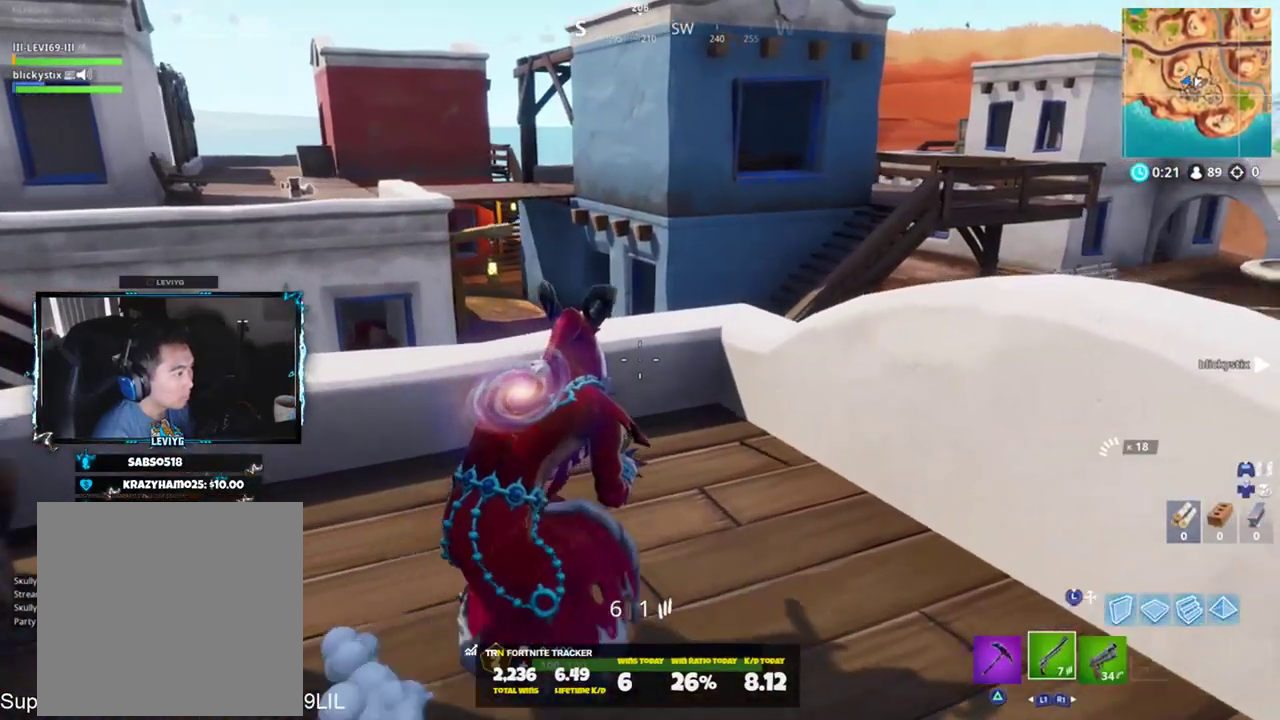
{"buttons": [], "left_stick": "down-right", "right_stick": "center", "events": [[33, "right_stick", "center"], [100, "R1", "up"], [100, "R3", "down"], [200, "R3", "up"], [200, "left_stick", "down-right"], [233, "right_stick", "down-left"], [334, "right_stick", "center"], [434, "CROSS", "down"], [500, "CROSS", "up"]]}
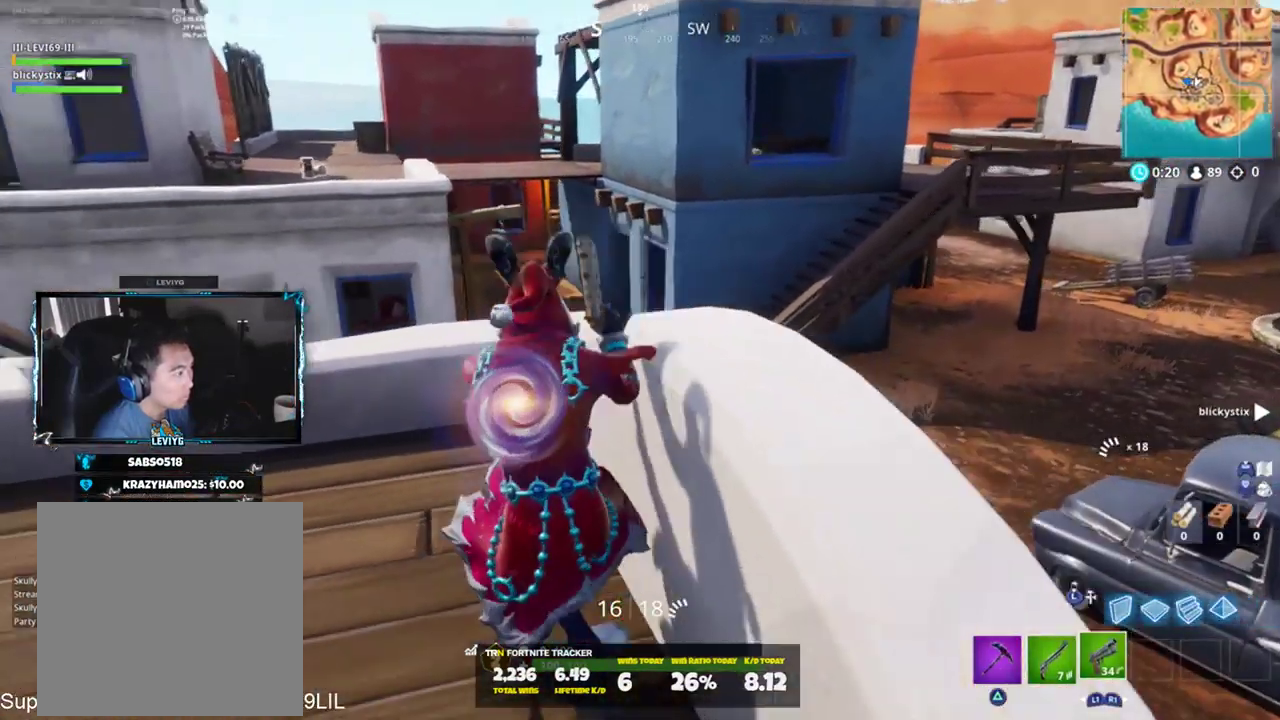
{"buttons": [], "left_stick": "down", "right_stick": "center", "events": [[34, "right_stick", "left"], [67, "CROSS", "down"], [101, "left_stick", "down"], [167, "CROSS", "up"], [201, "right_stick", "center"]]}